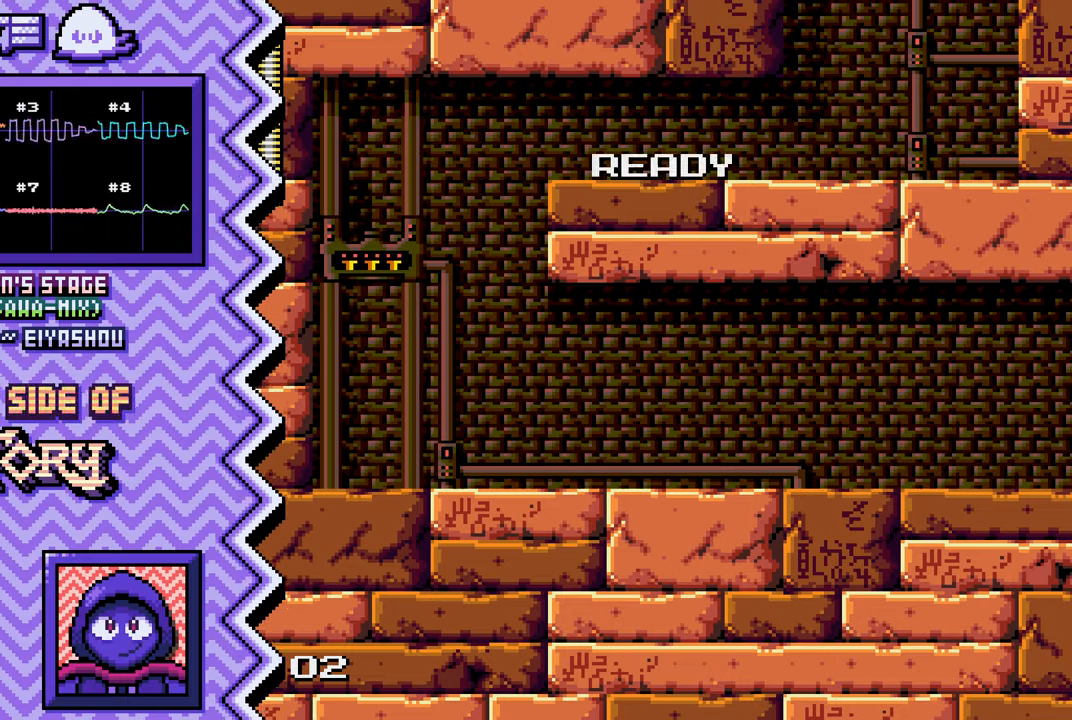
Gameplay with a controller (Nintendo layout); each line is a JSON object with the inputs held at the frame after it. "events" lists button and stick changes between this image and that frame as [ms after this image, input, new state], when the widget could be followed in between. Not read: L1 L3 R1 R3.
{"buttons": ["B"], "events": [[84, "X", "up"], [201, "A", "down"], [334, "A", "up"], [451, "B", "down"]]}
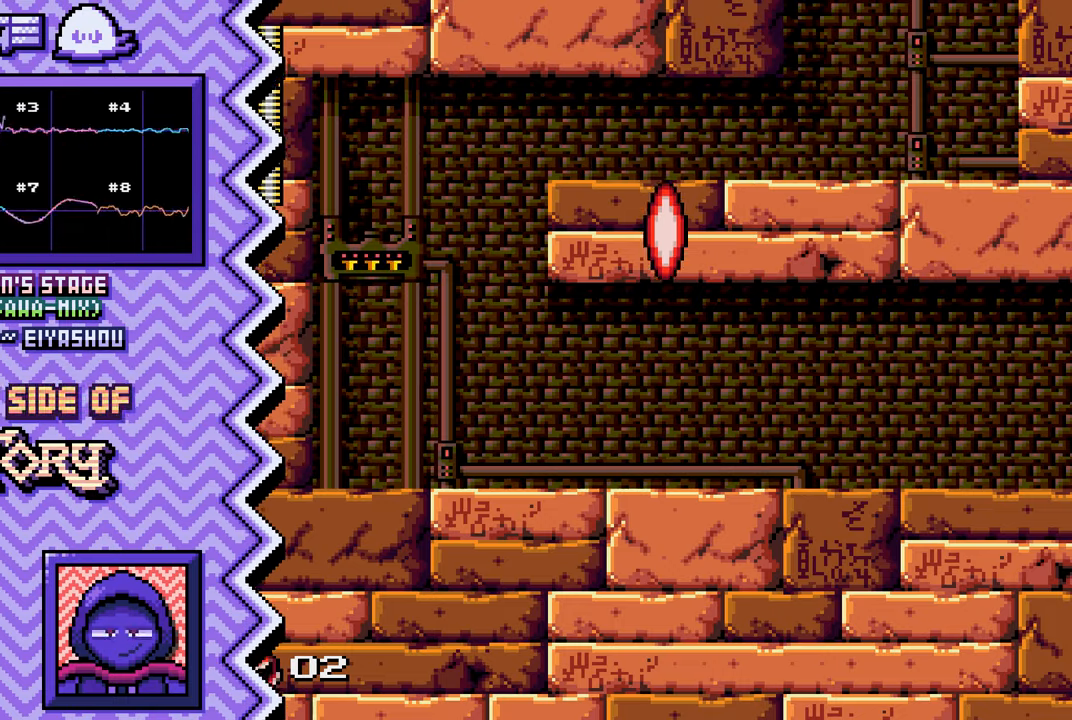
{"buttons": ["X"], "events": [[67, "B", "up"], [183, "Y", "down"], [300, "Y", "up"], [434, "X", "down"]]}
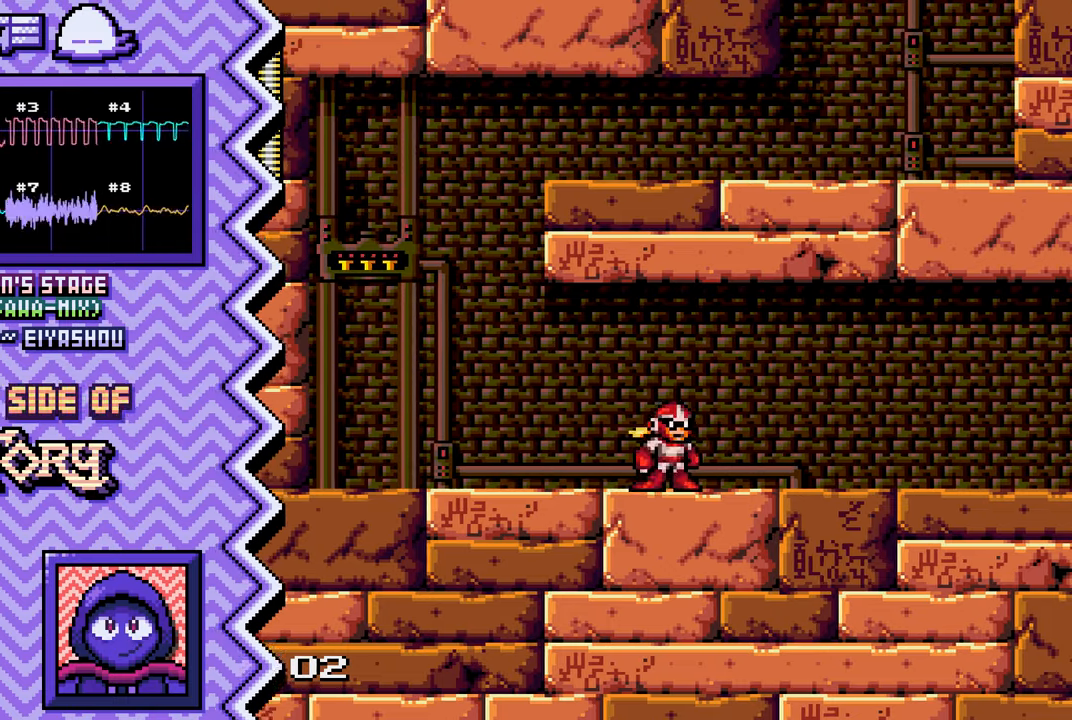
{"buttons": ["B"], "events": [[51, "X", "up"], [167, "A", "down"], [284, "A", "up"], [401, "B", "down"]]}
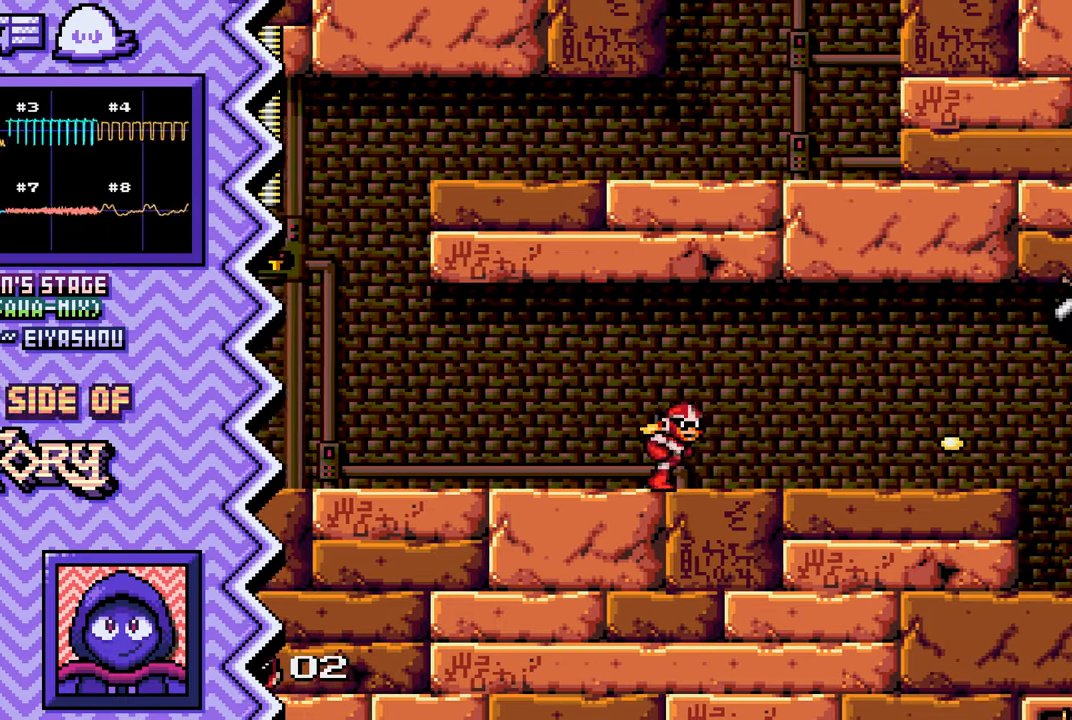
{"buttons": [], "events": [[33, "B", "up"], [150, "Y", "down"], [267, "Y", "up"], [384, "X", "down"], [500, "X", "up"]]}
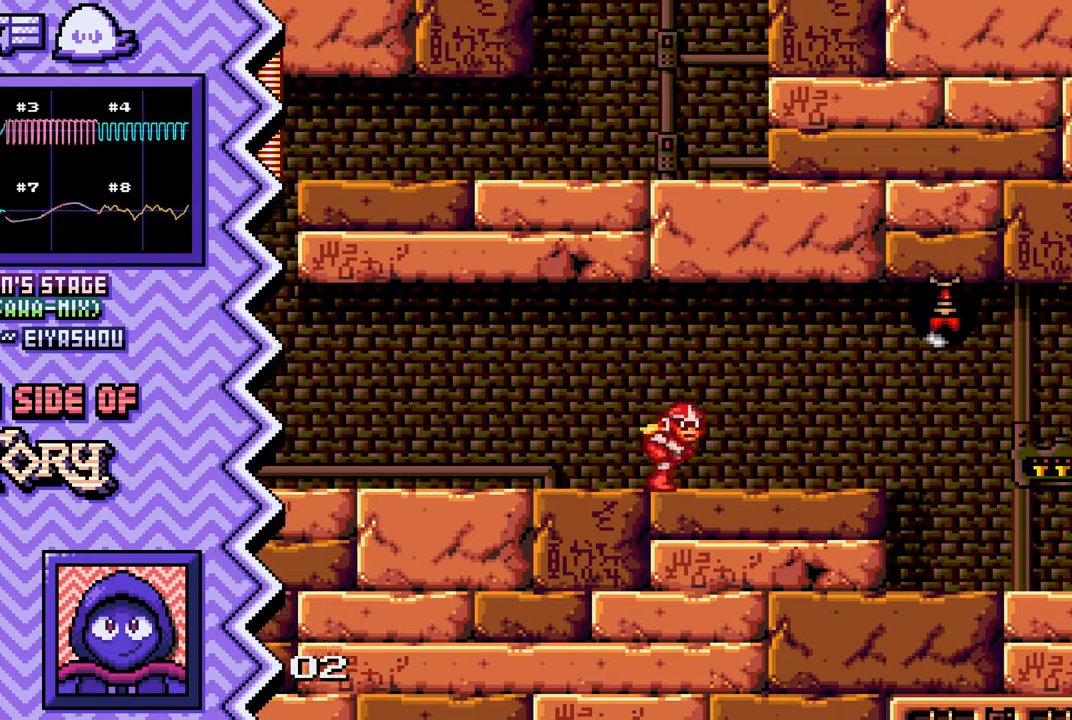
{"buttons": [], "events": [[134, "A", "down"], [251, "A", "up"], [367, "B", "down"], [484, "B", "up"]]}
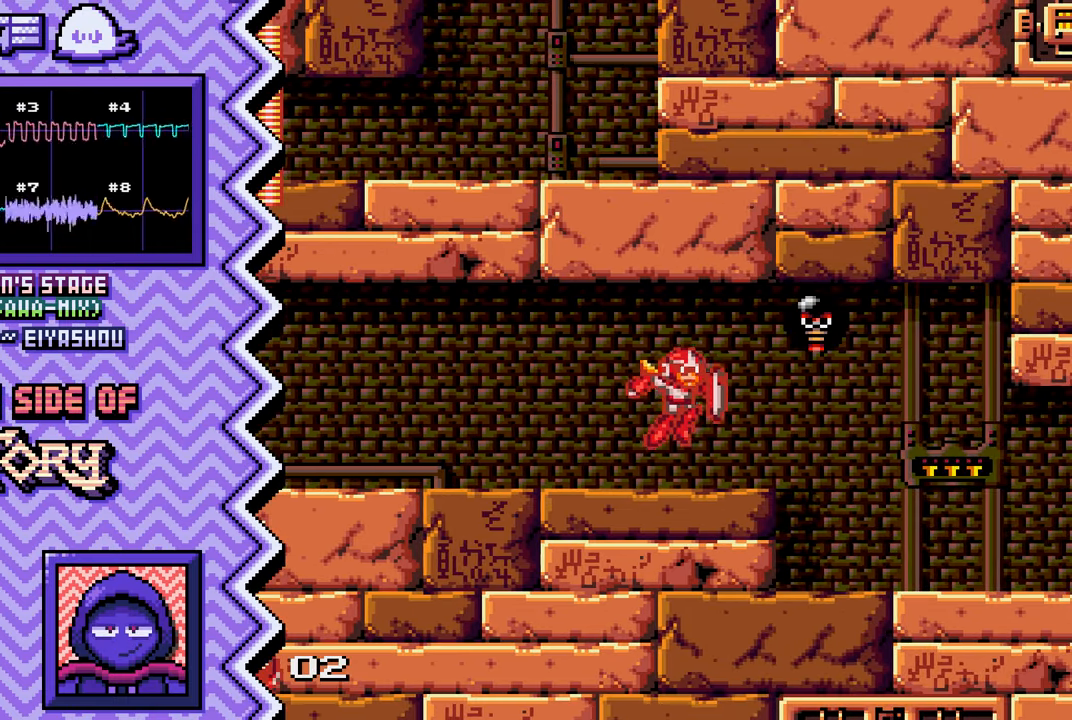
{"buttons": [], "events": [[100, "Y", "down"], [234, "Y", "up"], [350, "X", "down"], [467, "X", "up"]]}
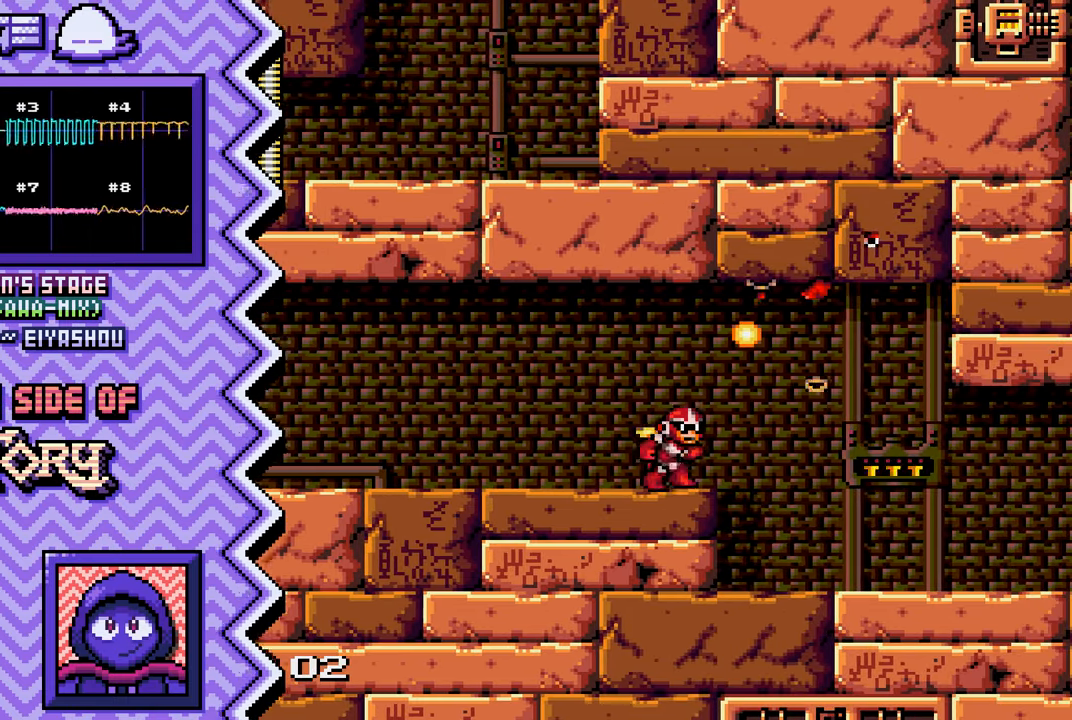
{"buttons": [], "events": [[84, "A", "down"], [201, "A", "up"], [317, "B", "down"], [451, "B", "up"]]}
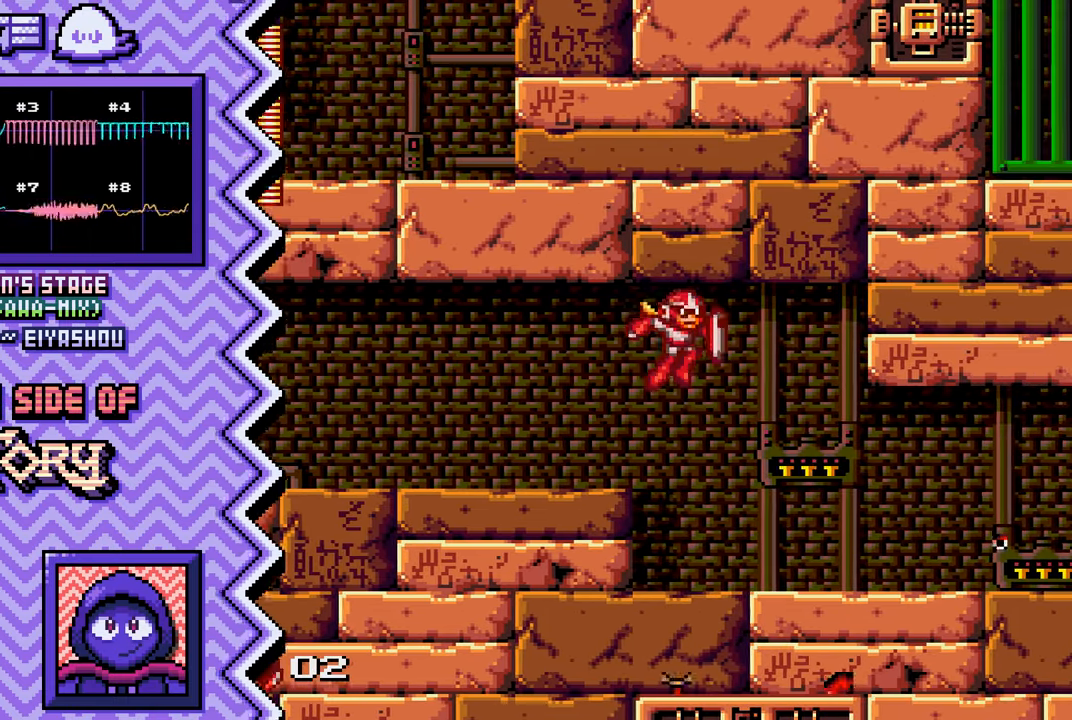
{"buttons": [], "events": [[67, "Y", "down"], [183, "Y", "up"], [300, "X", "down"], [417, "X", "up"]]}
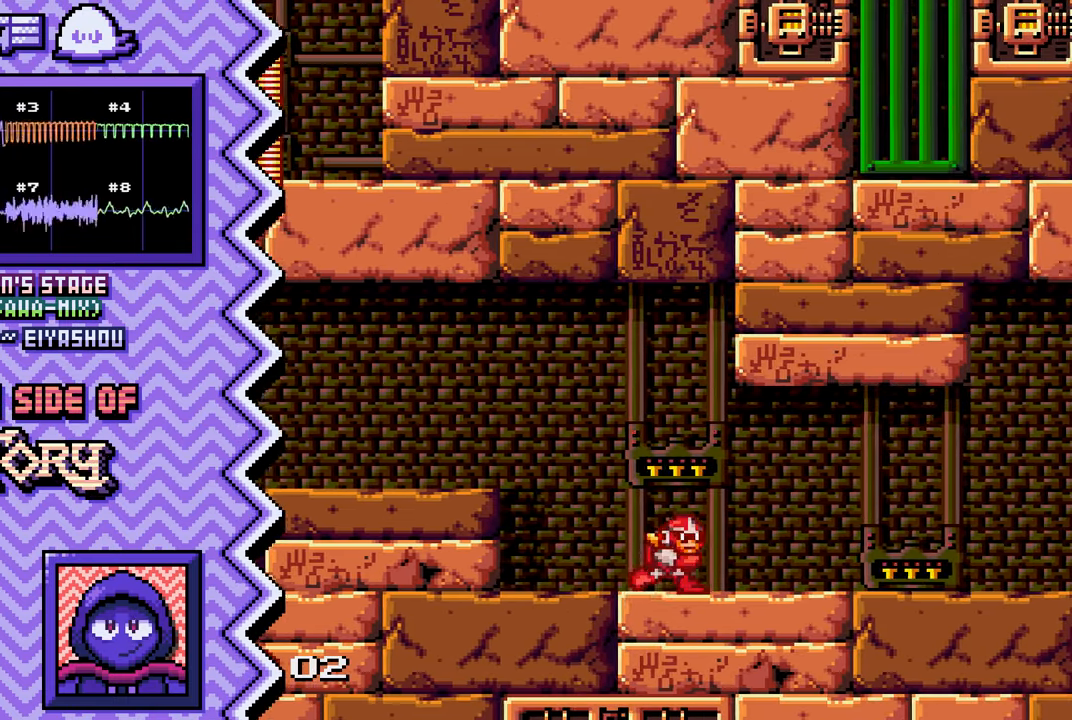
{"buttons": [], "events": [[66, "A", "down"], [183, "A", "up"], [300, "B", "down"], [416, "B", "up"]]}
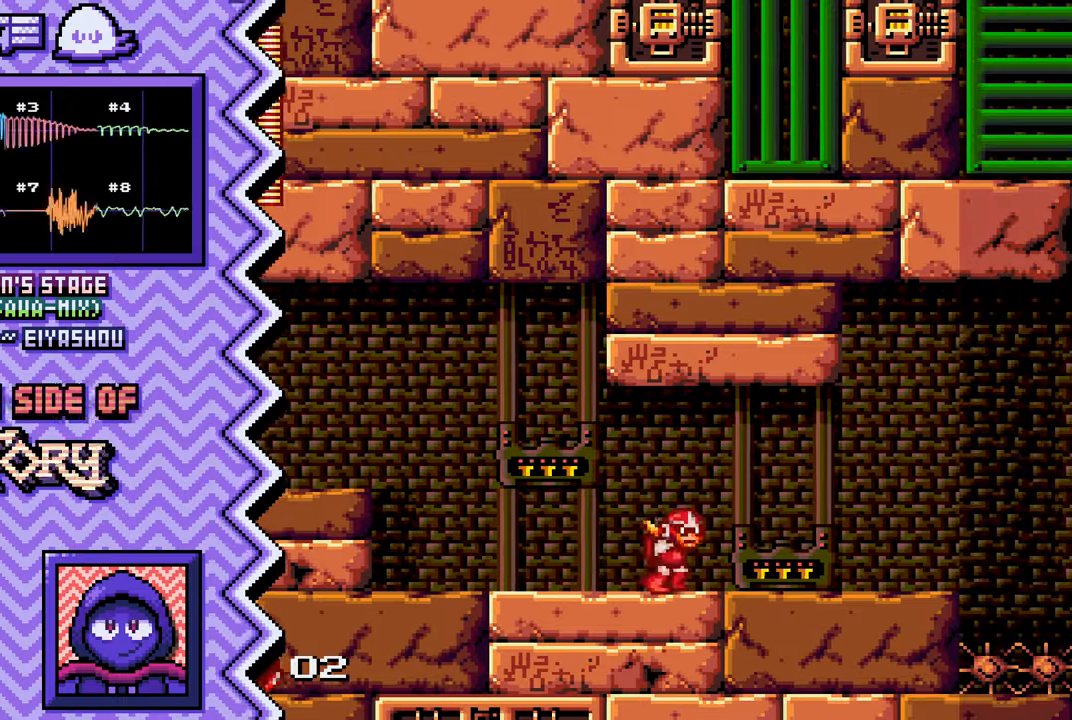
{"buttons": [], "events": [[33, "Y", "down"], [167, "Y", "up"], [283, "X", "down"], [400, "X", "up"]]}
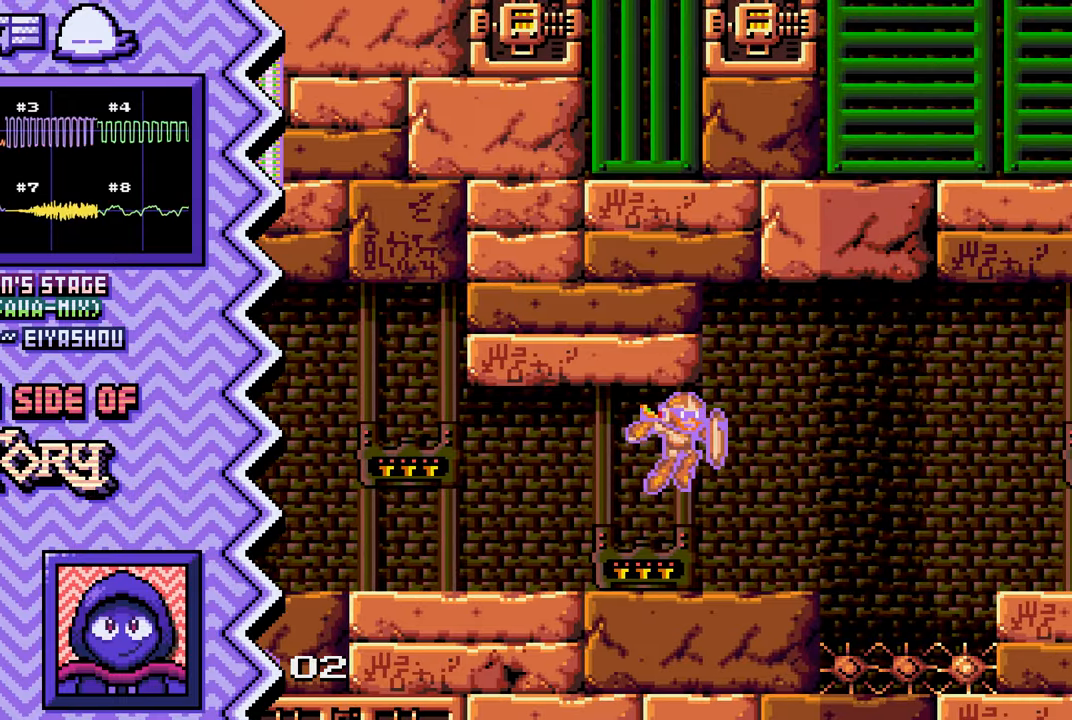
{"buttons": ["Y"], "events": [[17, "A", "down"], [134, "A", "up"], [267, "B", "down"], [384, "B", "up"], [501, "Y", "down"]]}
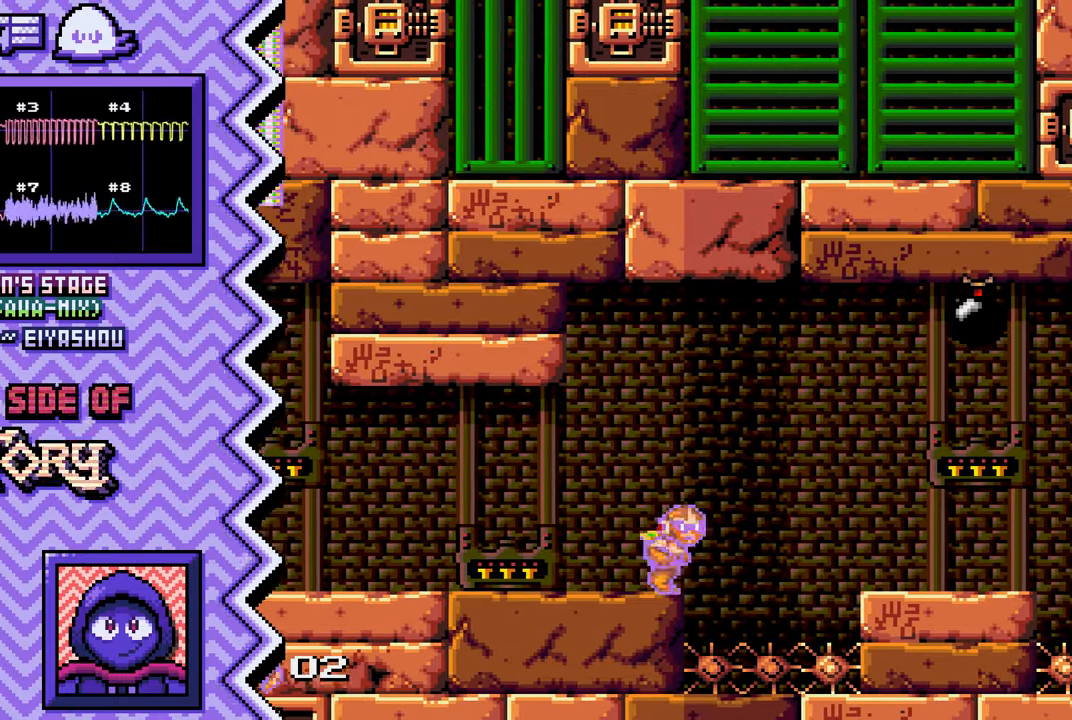
{"buttons": ["A"], "events": [[117, "Y", "up"], [233, "X", "down"], [367, "X", "up"], [484, "A", "down"]]}
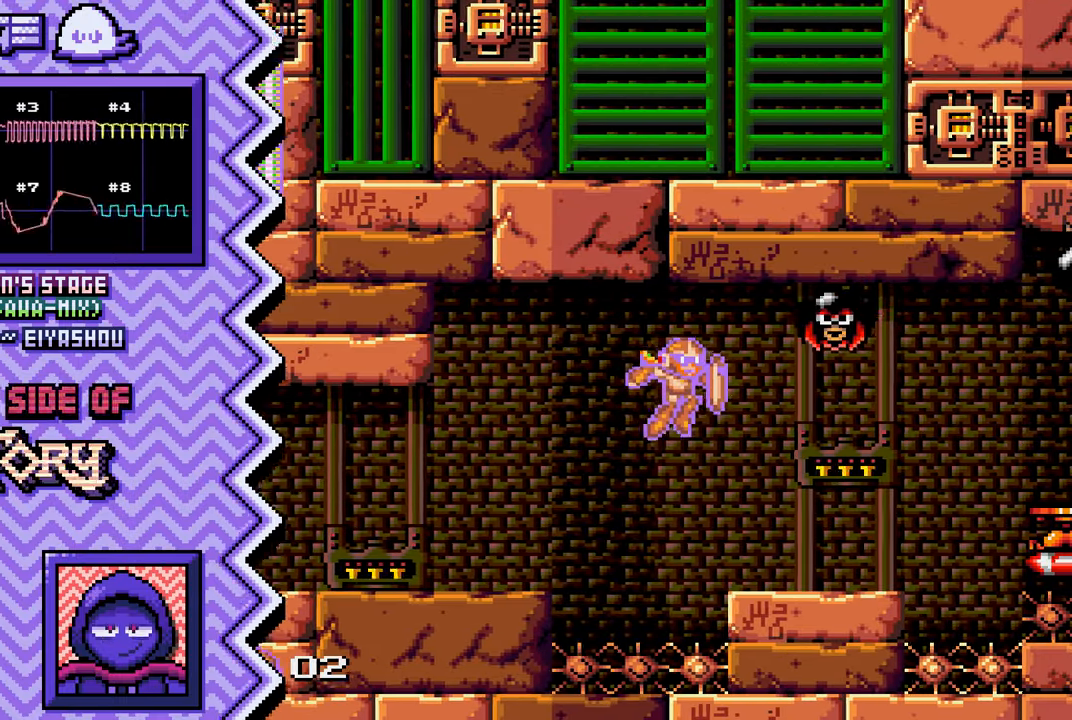
{"buttons": ["Y"], "events": [[100, "A", "up"], [217, "B", "down"], [334, "B", "up"], [467, "Y", "down"]]}
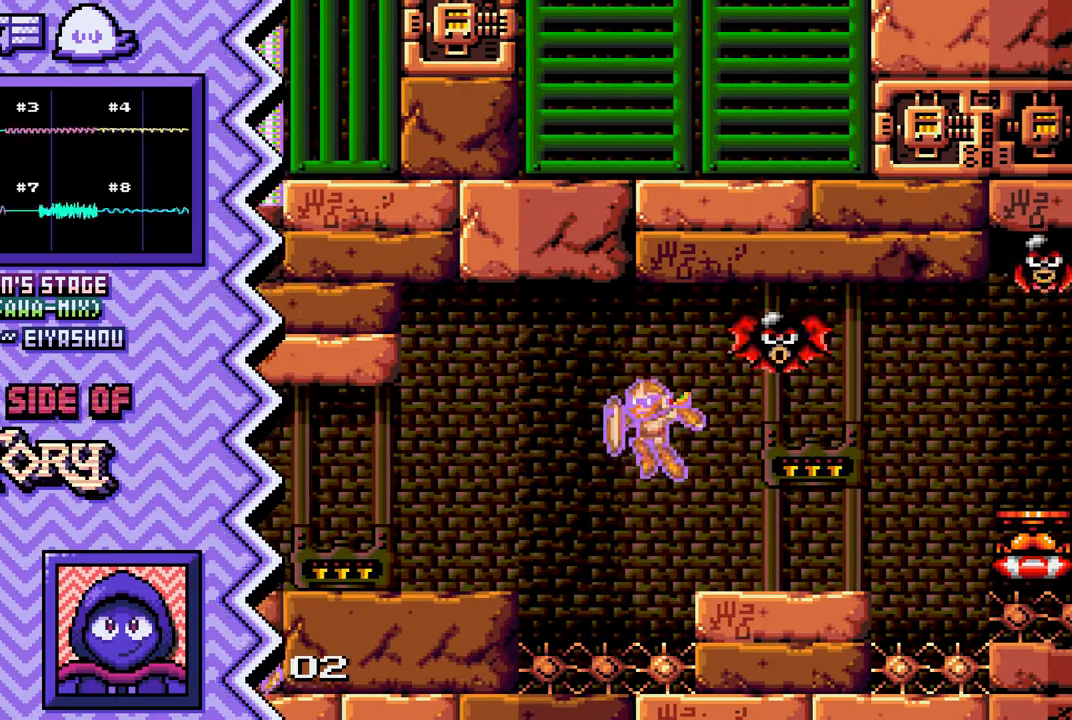
{"buttons": ["A"], "events": [[83, "Y", "up"], [200, "X", "down"], [317, "X", "up"], [434, "A", "down"]]}
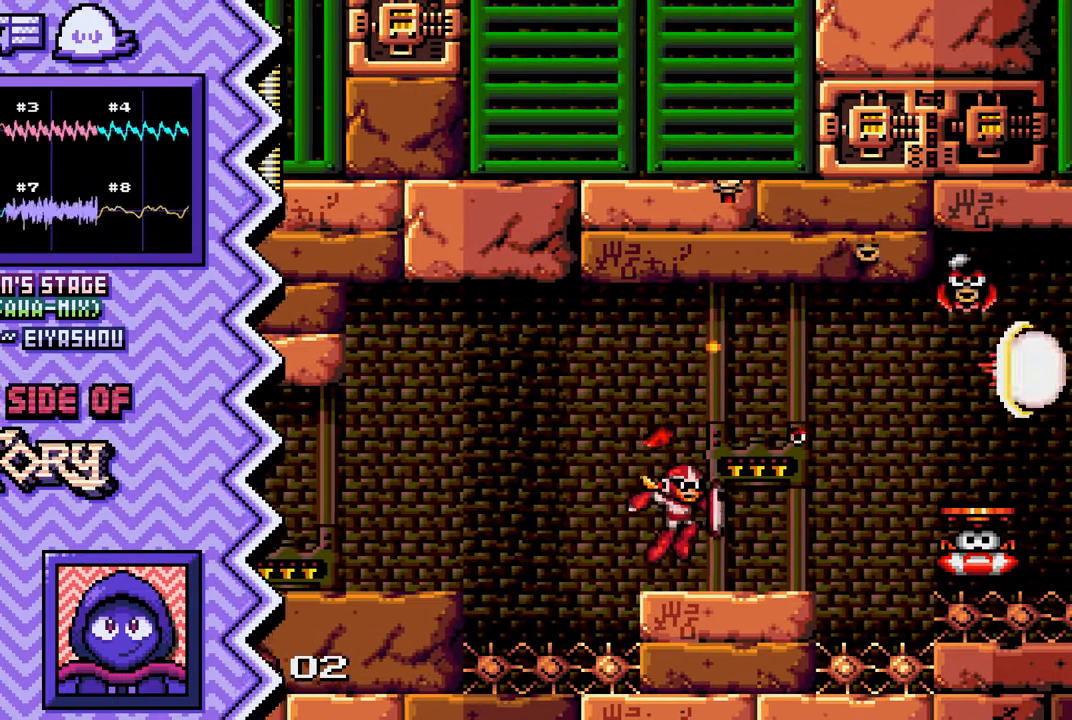
{"buttons": ["Y"], "events": [[50, "A", "up"], [184, "B", "down"], [301, "B", "up"], [417, "Y", "down"]]}
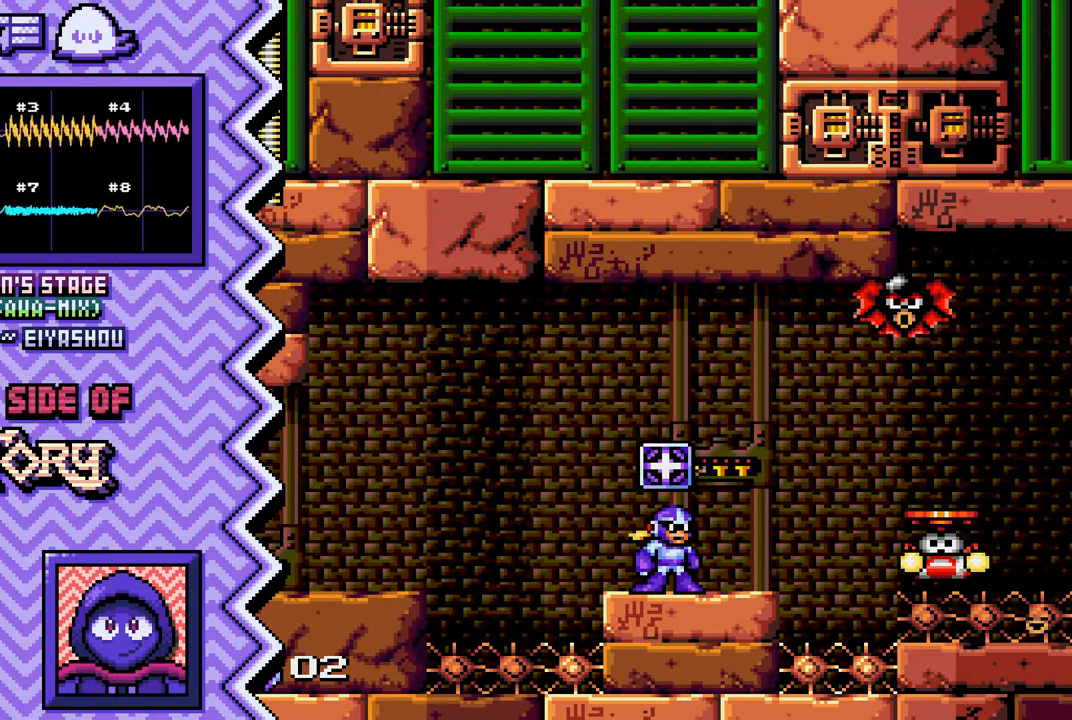
{"buttons": ["A"], "events": [[33, "Y", "up"], [150, "X", "down"], [283, "X", "up"], [400, "A", "down"]]}
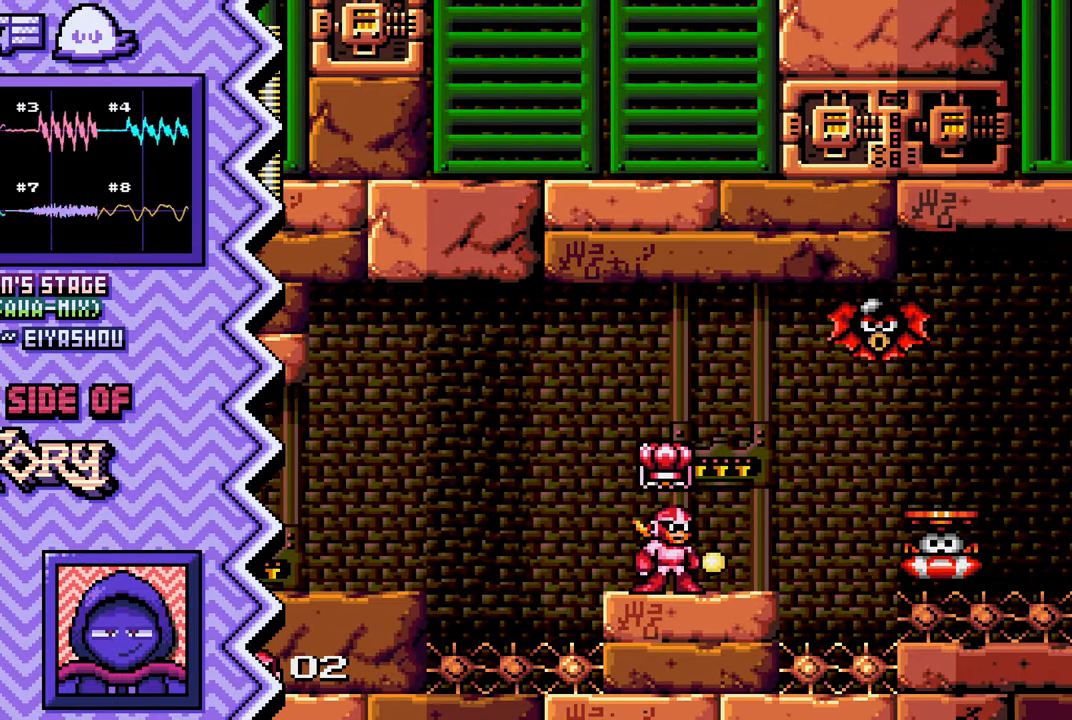
{"buttons": [], "events": [[17, "A", "up"], [134, "B", "down"], [251, "B", "up"], [384, "Y", "down"], [501, "Y", "up"]]}
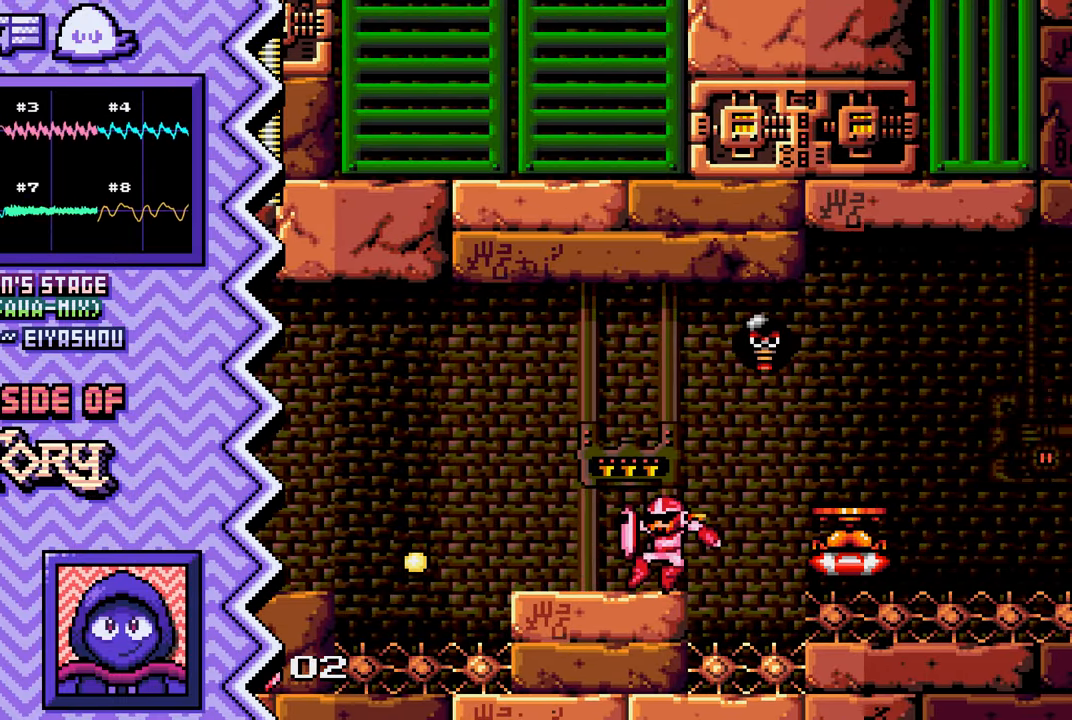
{"buttons": [], "events": [[117, "X", "down"], [233, "X", "up"], [350, "A", "down"], [484, "A", "up"]]}
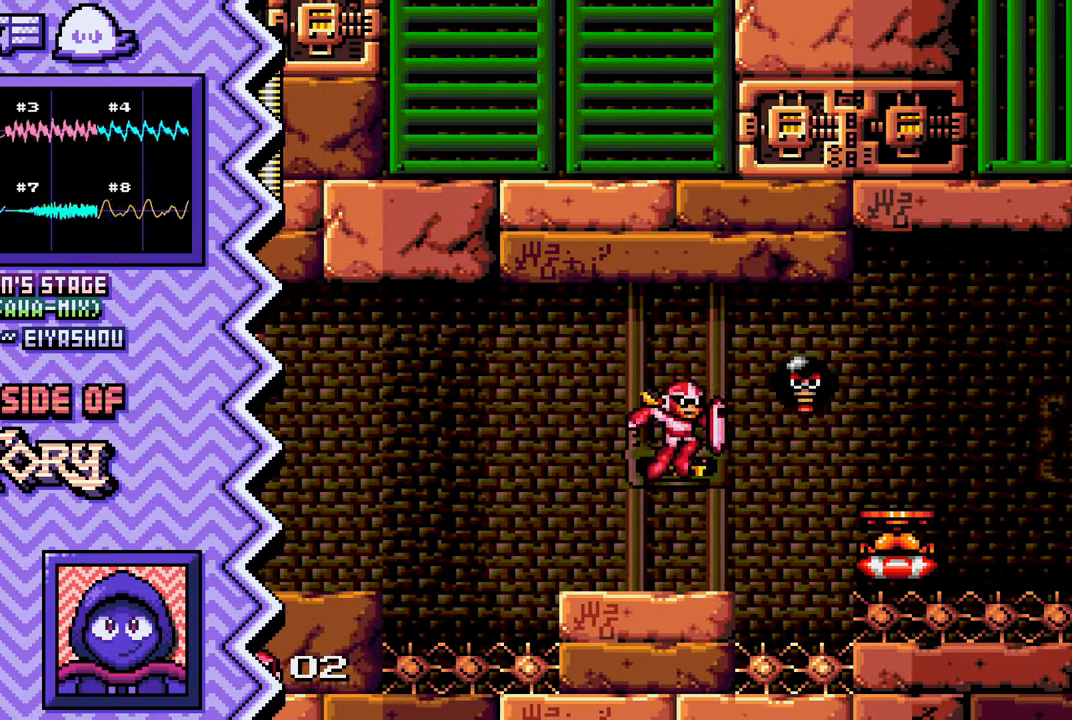
{"buttons": [], "events": [[100, "B", "down"], [217, "B", "up"], [334, "Y", "down"], [451, "Y", "up"]]}
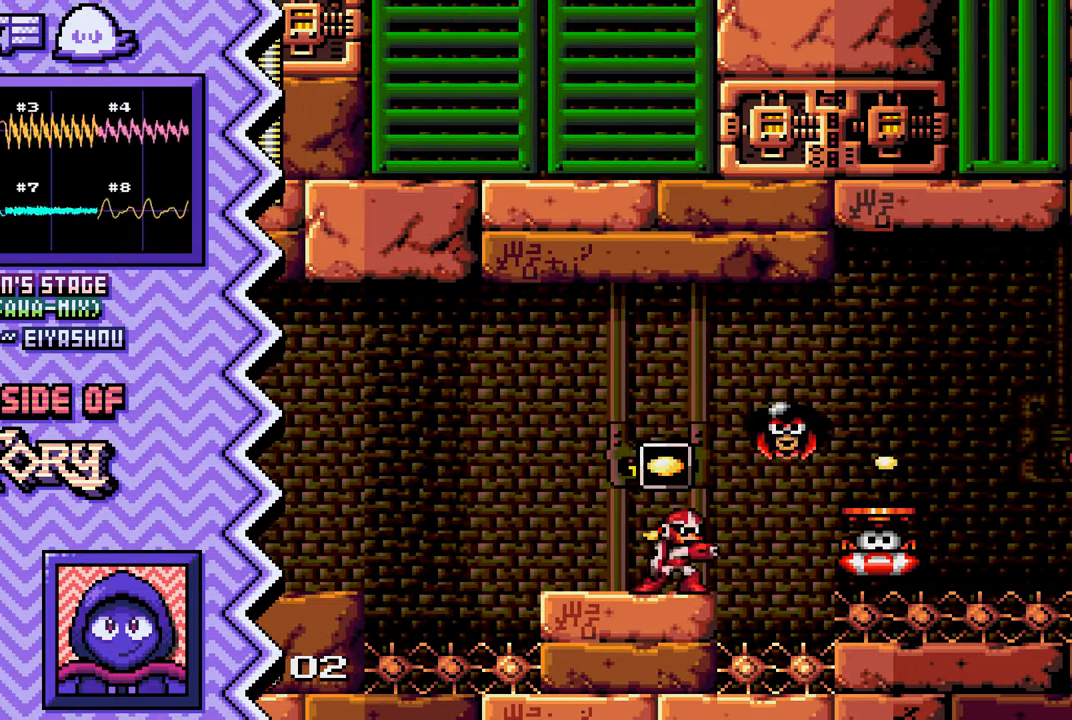
{"buttons": [], "events": [[84, "X", "down"], [200, "X", "up"], [317, "A", "down"], [434, "A", "up"]]}
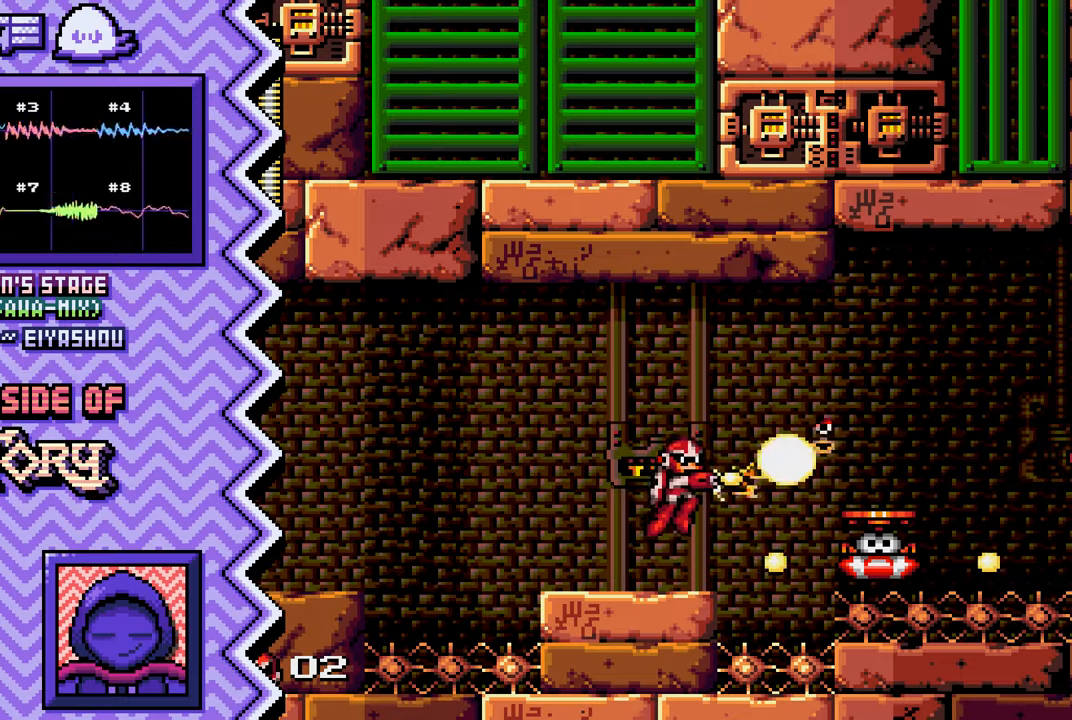
{"buttons": [], "events": [[50, "B", "down"], [167, "B", "up"], [300, "Y", "down"], [417, "Y", "up"]]}
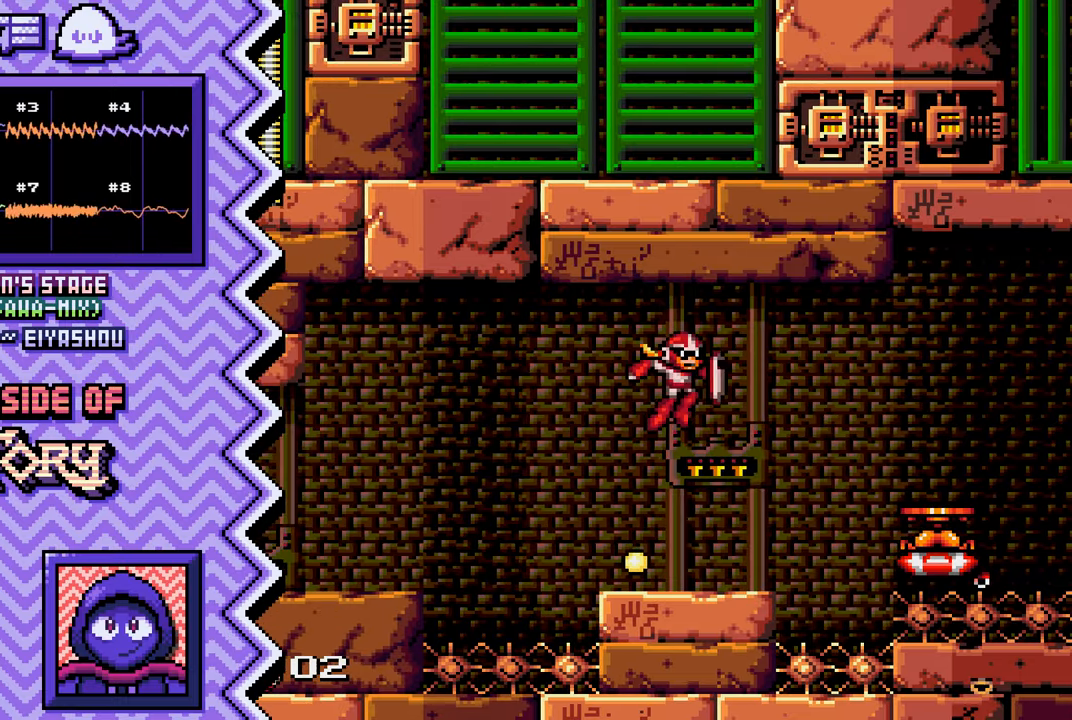
{"buttons": [], "events": [[34, "X", "down"], [150, "X", "up"], [267, "A", "down"], [401, "A", "up"]]}
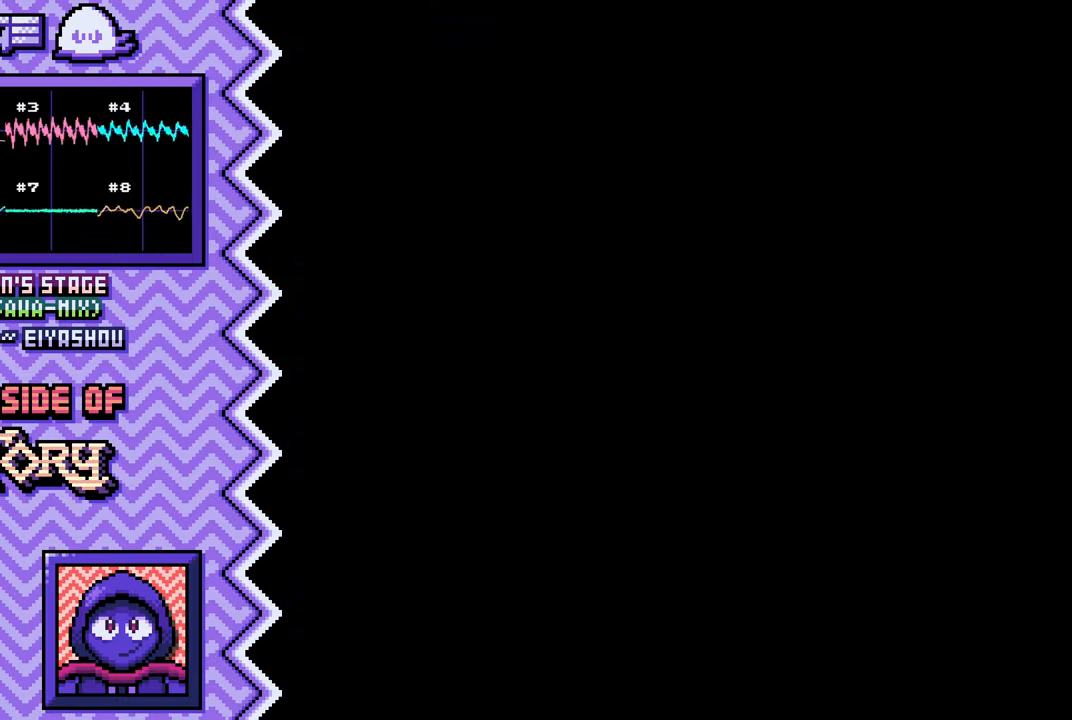
{"buttons": ["X"], "events": [[16, "B", "down"], [133, "B", "up"], [250, "Y", "down"], [367, "Y", "up"], [500, "X", "down"]]}
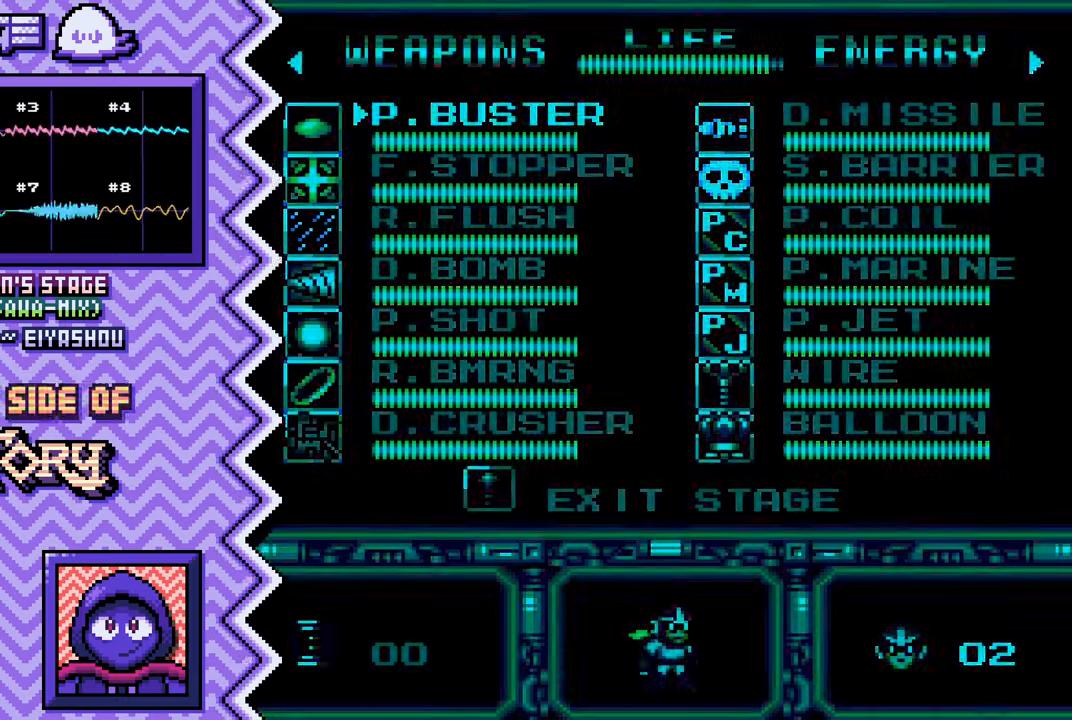
{"buttons": ["B"], "events": [[117, "X", "up"], [234, "A", "down"], [351, "A", "up"], [467, "B", "down"]]}
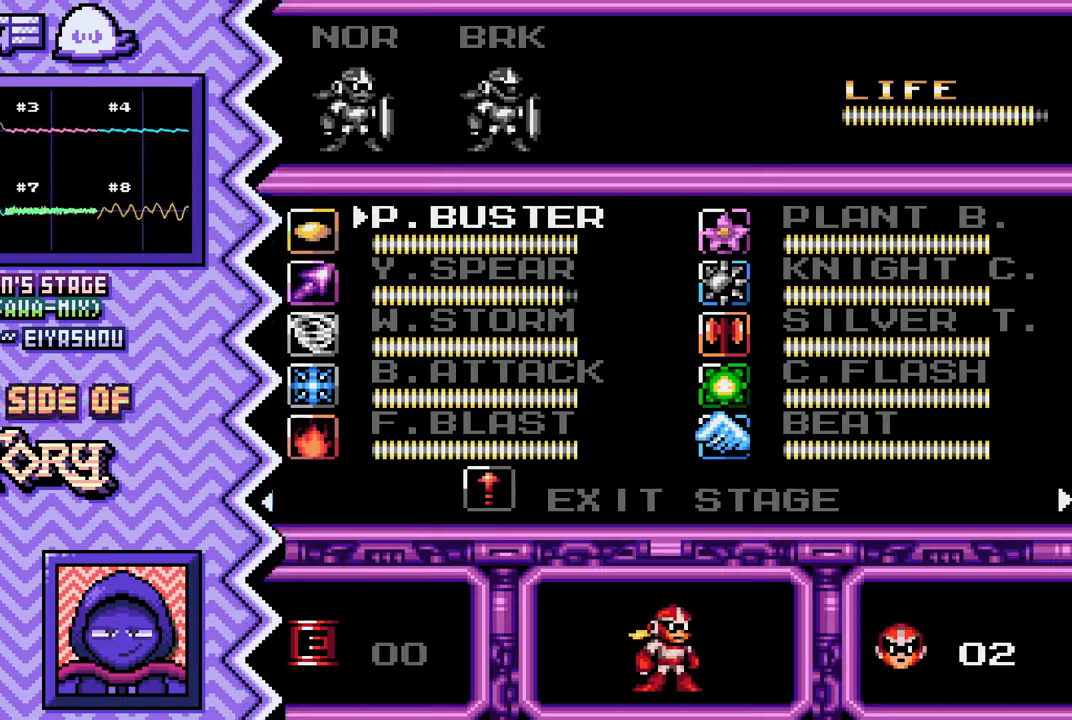
{"buttons": ["X"], "events": [[100, "B", "up"], [217, "Y", "down"], [333, "Y", "up"], [450, "X", "down"]]}
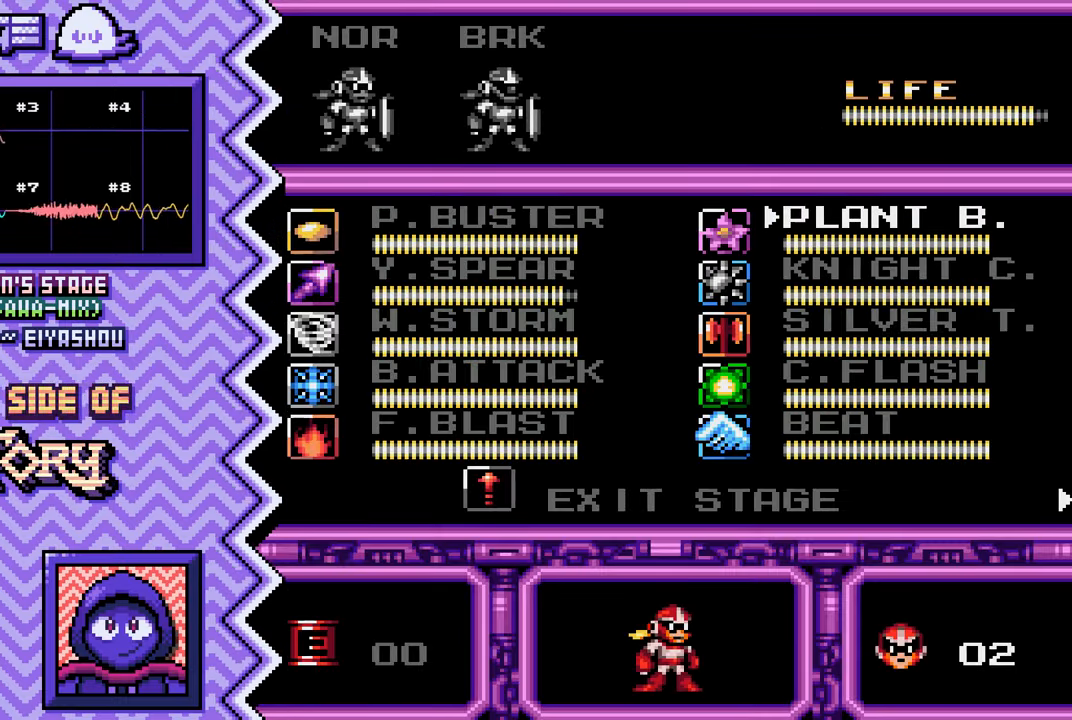
{"buttons": ["B"], "events": [[67, "X", "up"], [200, "A", "down"], [317, "A", "up"], [434, "B", "down"]]}
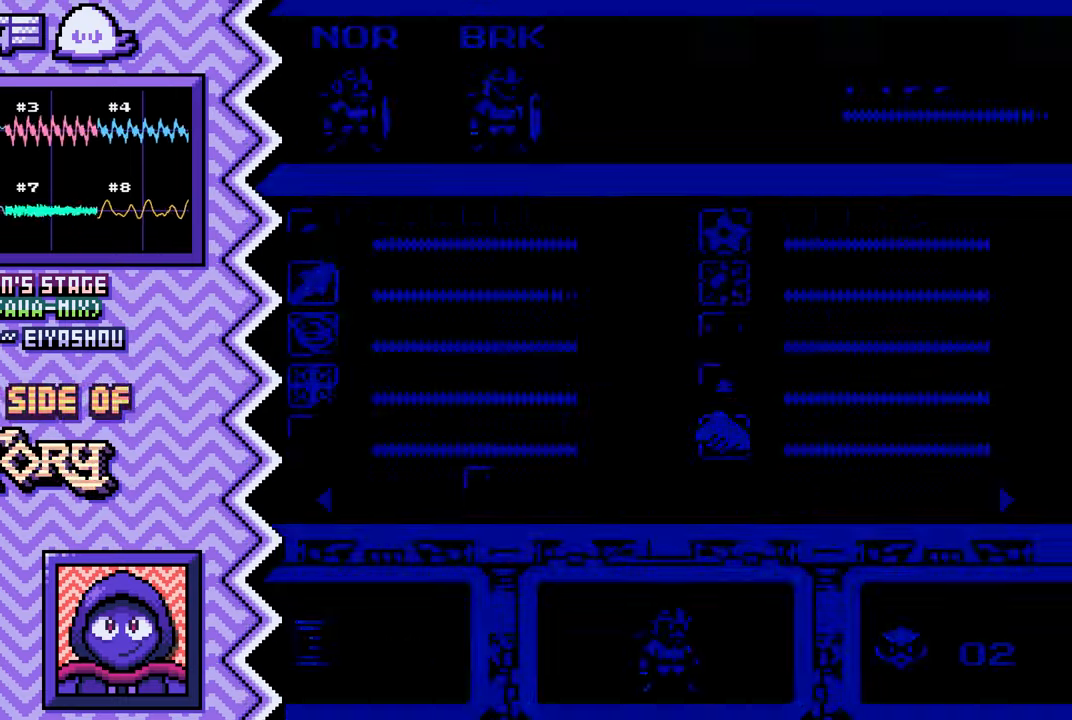
{"buttons": ["X"], "events": [[50, "B", "up"], [167, "Y", "down"], [300, "Y", "up"], [417, "X", "down"]]}
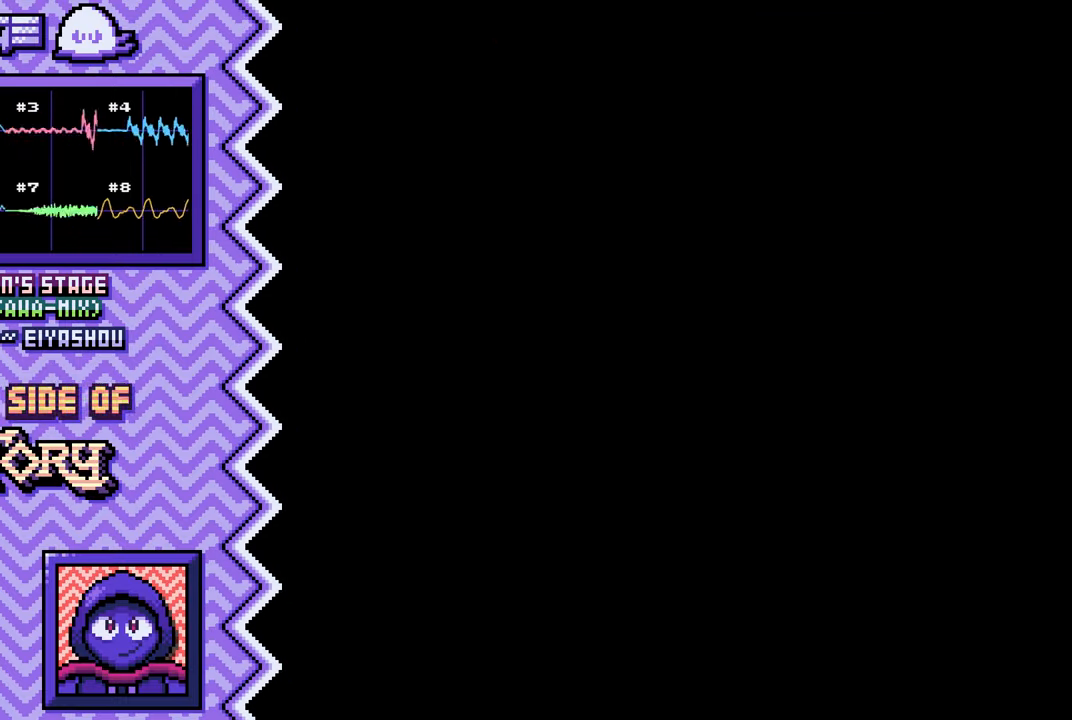
{"buttons": ["B"], "events": [[34, "X", "up"], [150, "A", "down"], [267, "A", "up"], [384, "B", "down"]]}
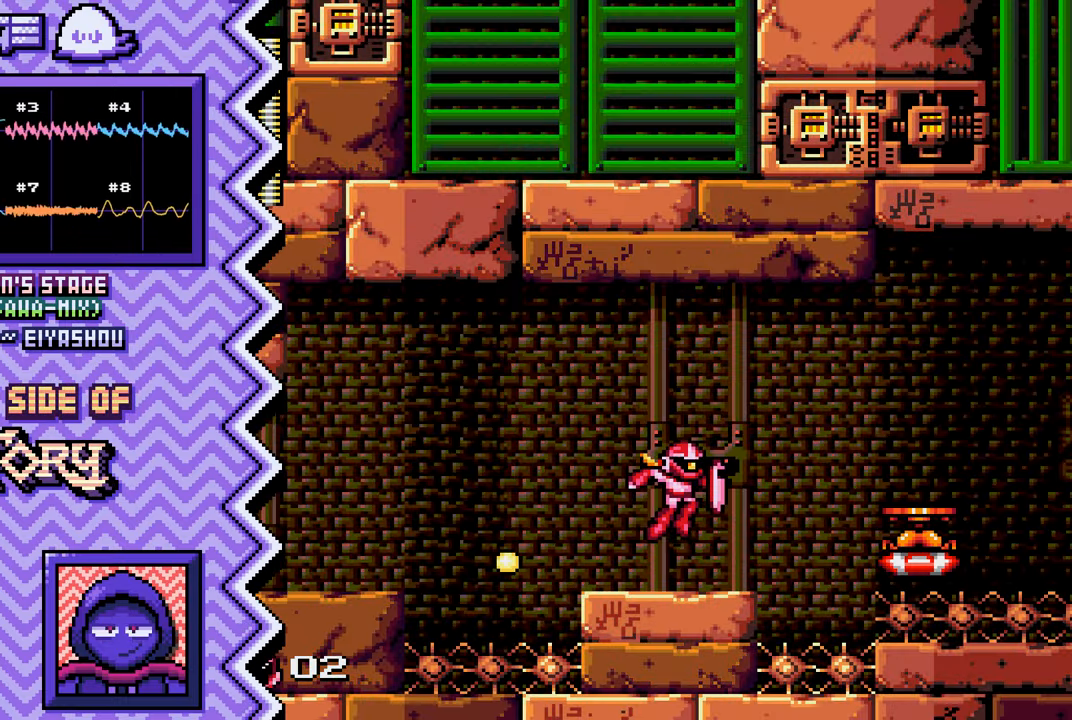
{"buttons": [], "events": [[16, "B", "up"], [133, "Y", "down"], [250, "Y", "up"], [367, "X", "down"], [484, "X", "up"]]}
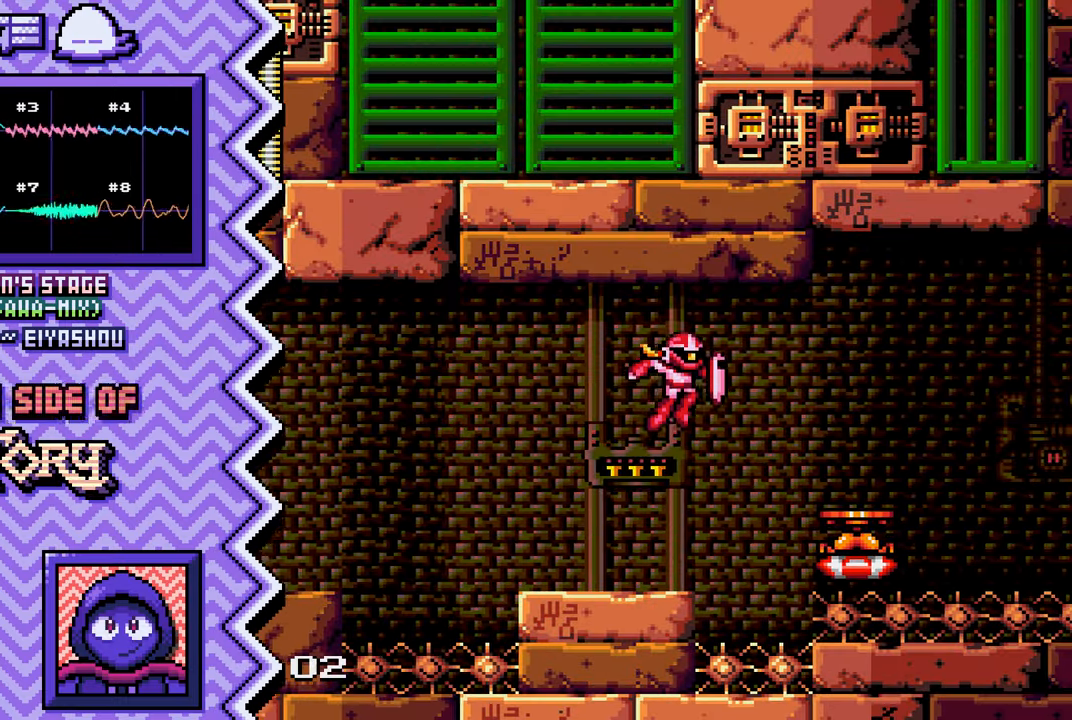
{"buttons": [], "events": [[117, "A", "down"], [234, "A", "up"], [351, "B", "down"], [467, "B", "up"]]}